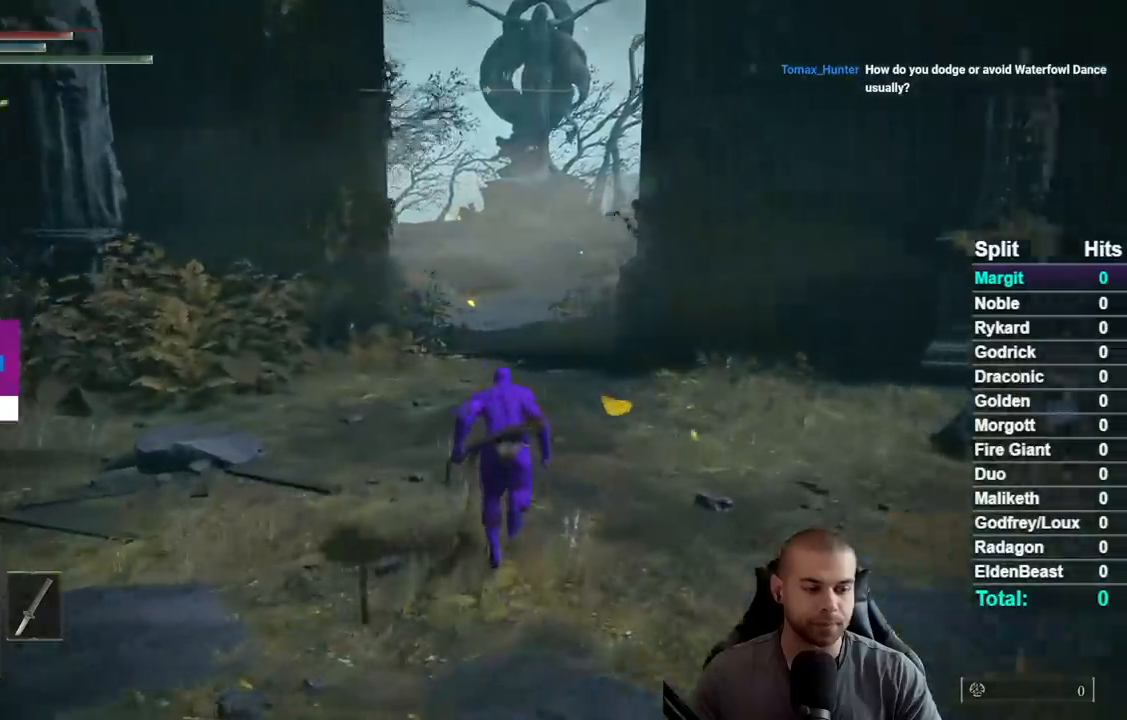
Gameplay with a controller (Xbox layout); each line is a JSON object with the inputs held at the frame after it. "button_events" lists button changes between this image and that frame as [ms after this image, input, new state], when the widget could be followed in between (sticks are given only as held states). This document gives stick clicks only as held states, not as events. Not read: L1 R1 SELECT left_stick.
{"buttons": ["B"], "right_stick": "center", "button_events": []}
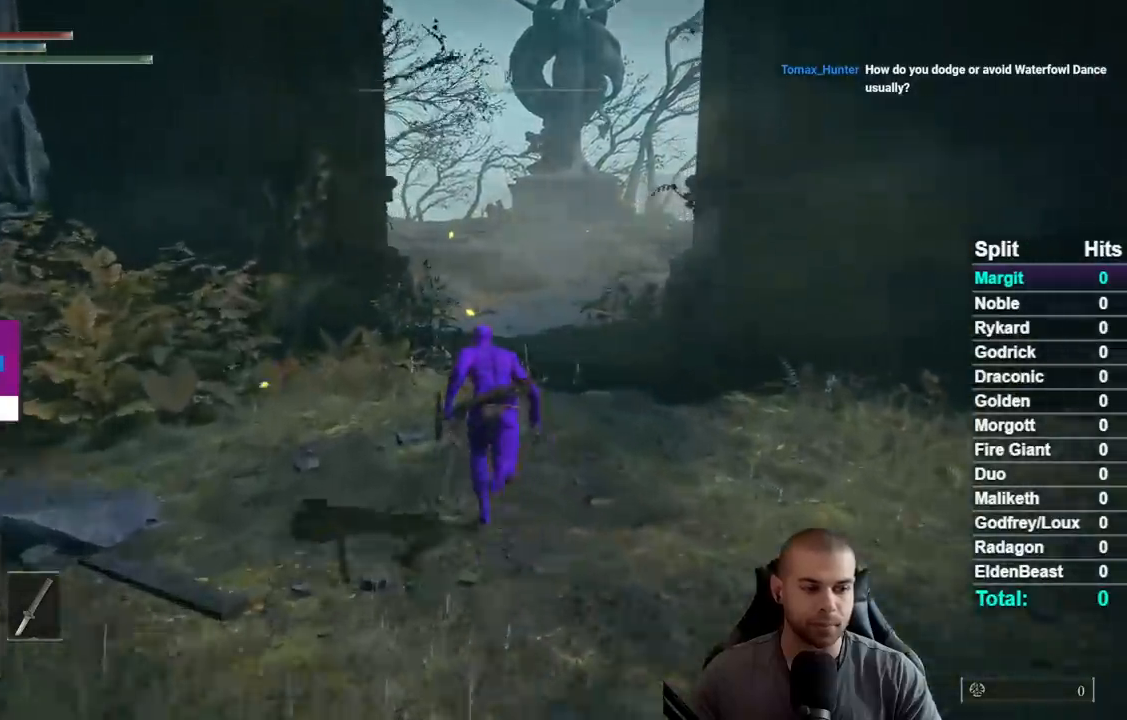
{"buttons": ["B"], "right_stick": "center", "button_events": []}
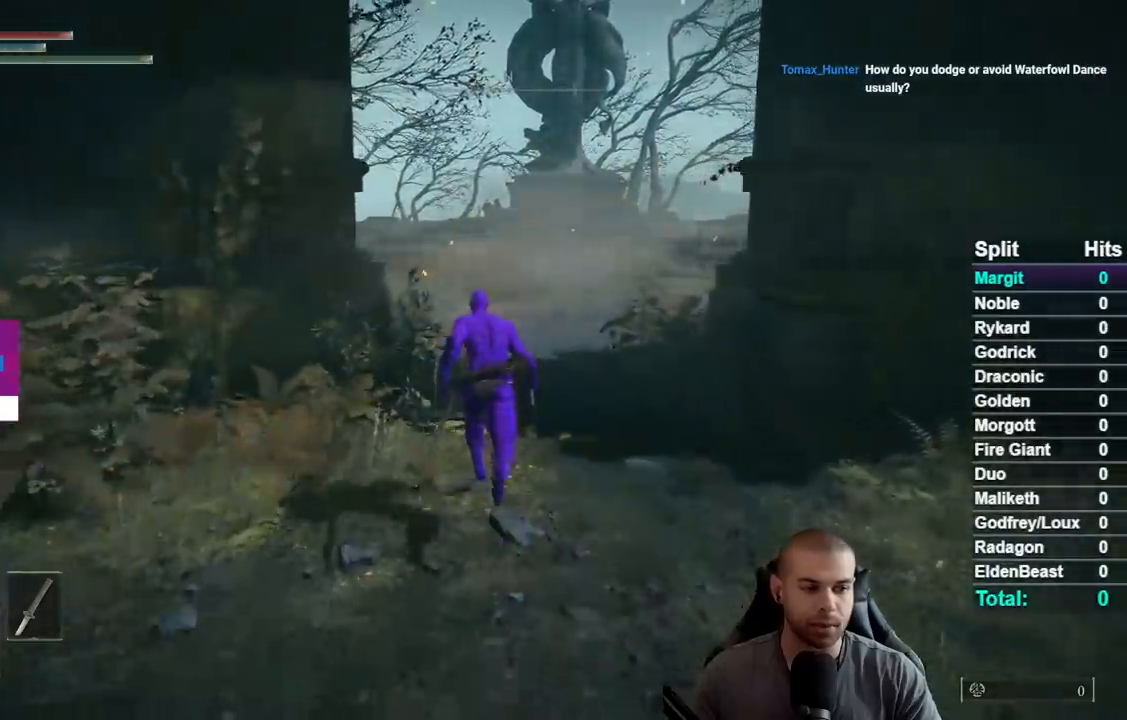
{"buttons": ["B"], "right_stick": "center", "button_events": []}
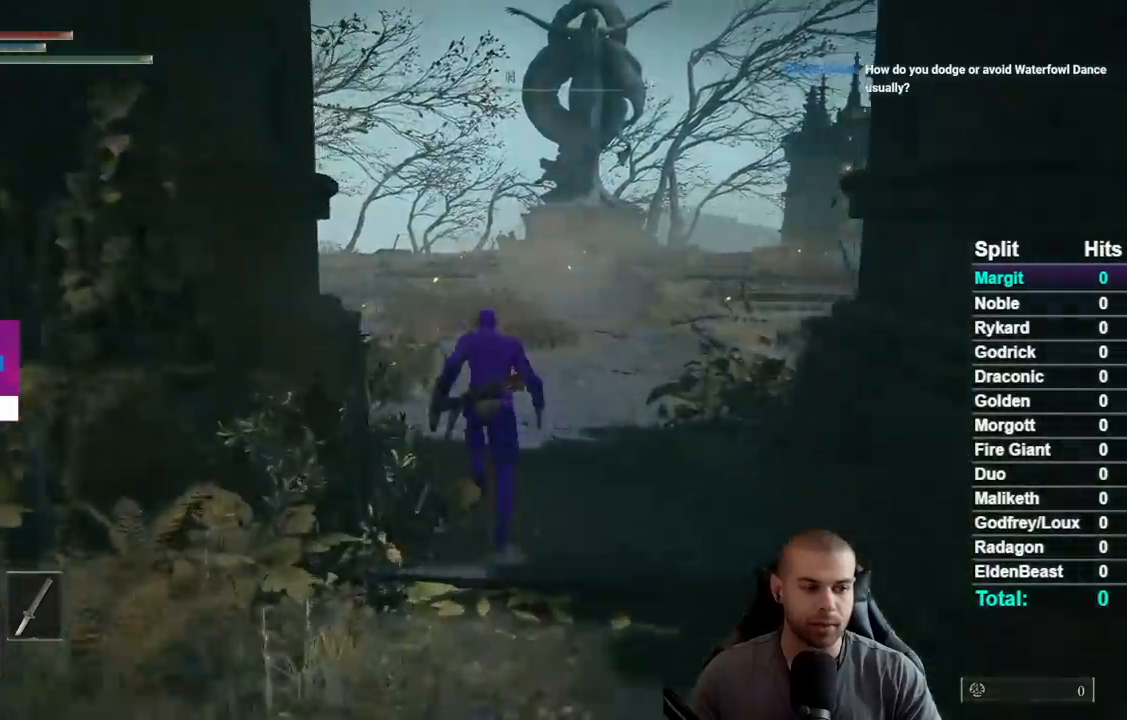
{"buttons": ["B"], "right_stick": "center", "button_events": []}
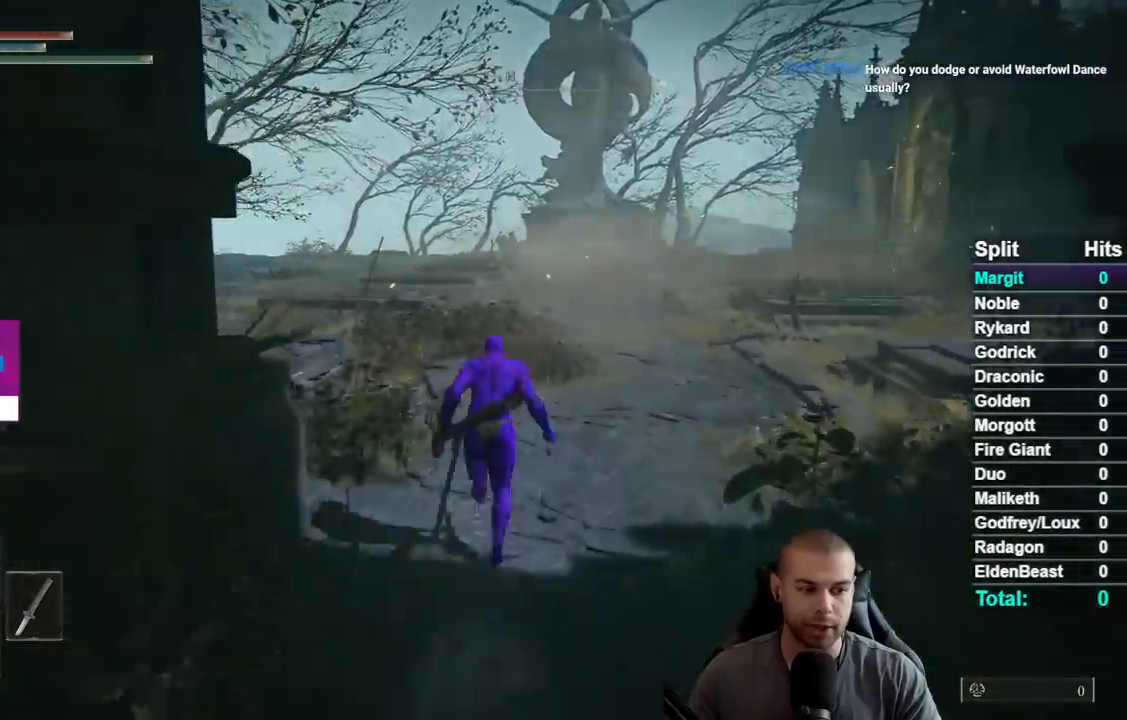
{"buttons": ["B"], "right_stick": "center", "button_events": []}
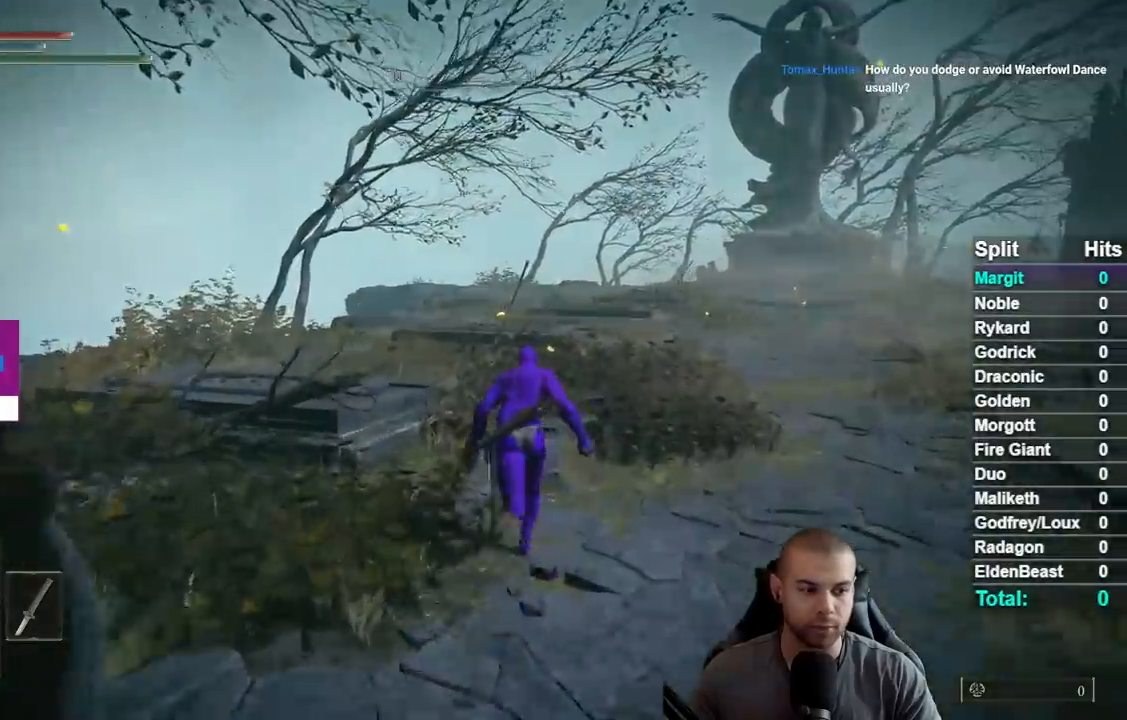
{"buttons": ["B"], "right_stick": "center", "button_events": []}
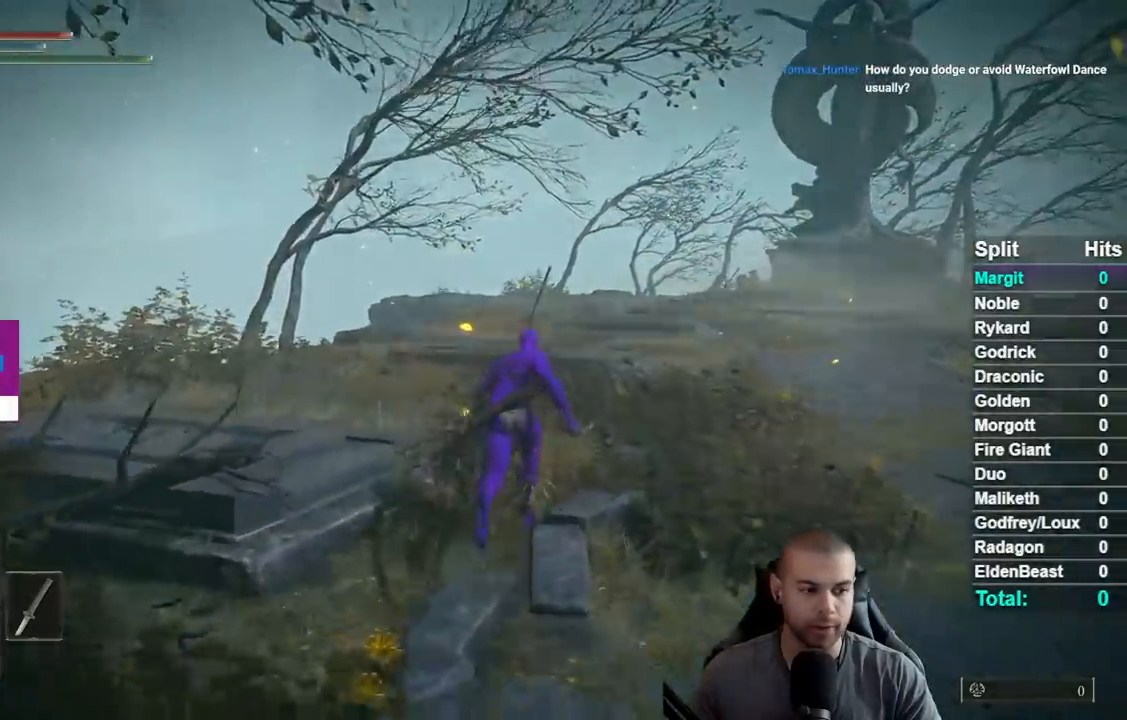
{"buttons": ["B"], "right_stick": "center", "button_events": []}
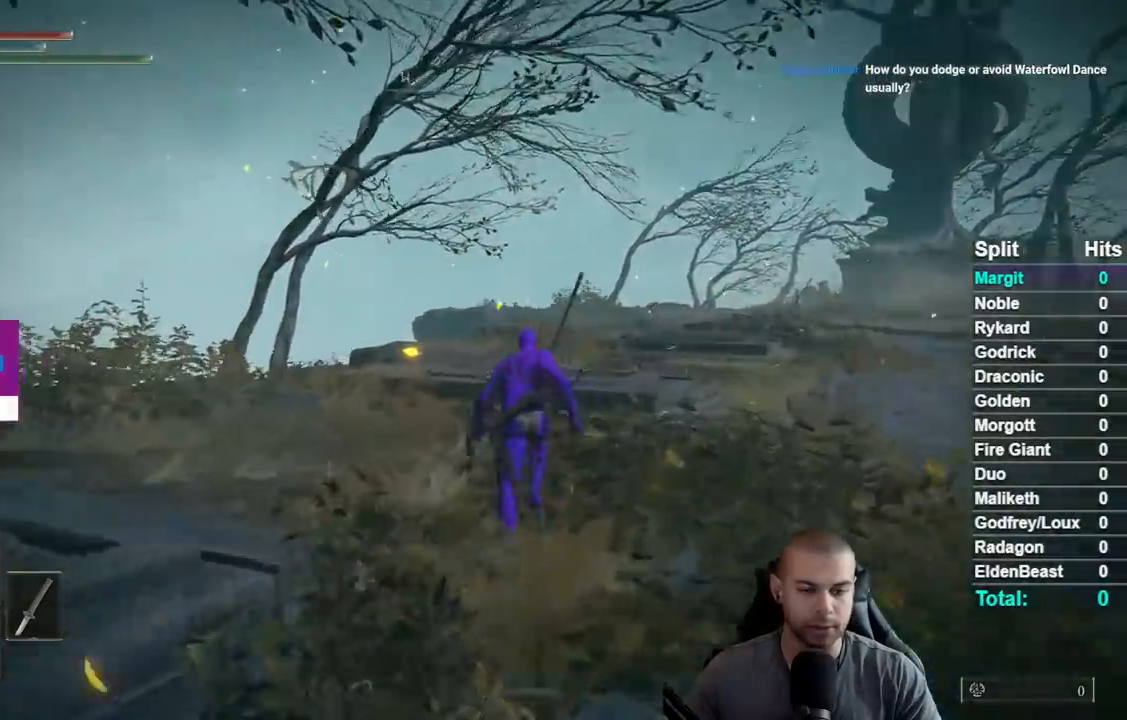
{"buttons": ["B"], "right_stick": "center", "button_events": []}
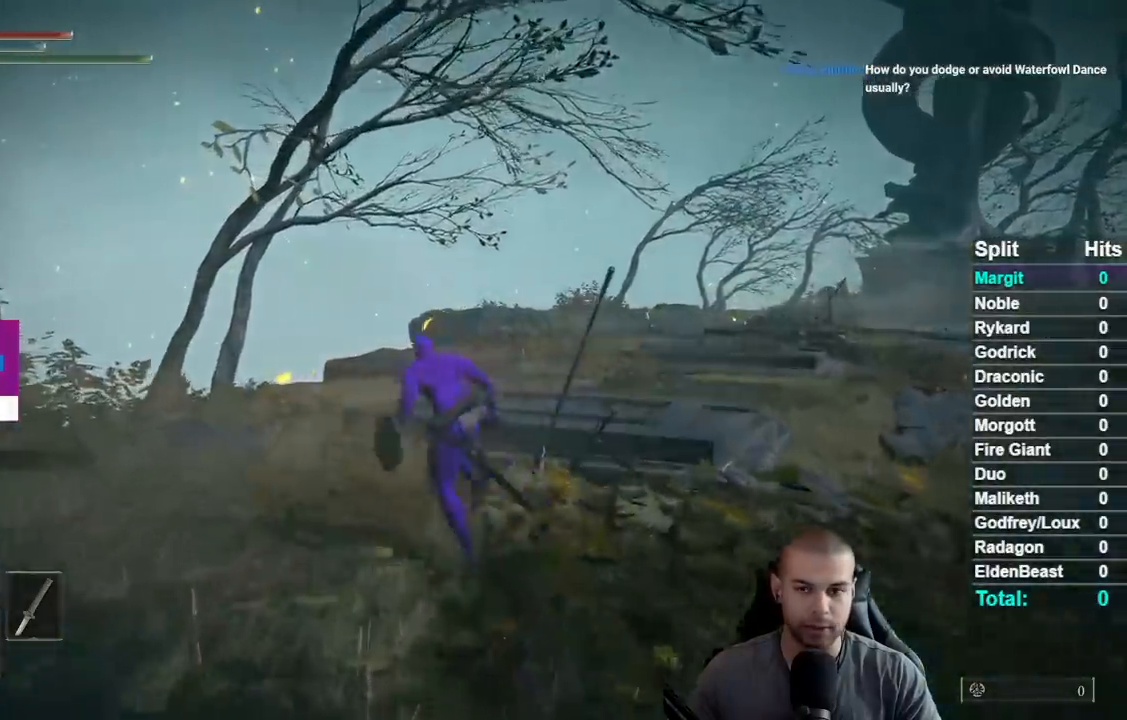
{"buttons": ["B"], "right_stick": "center", "button_events": []}
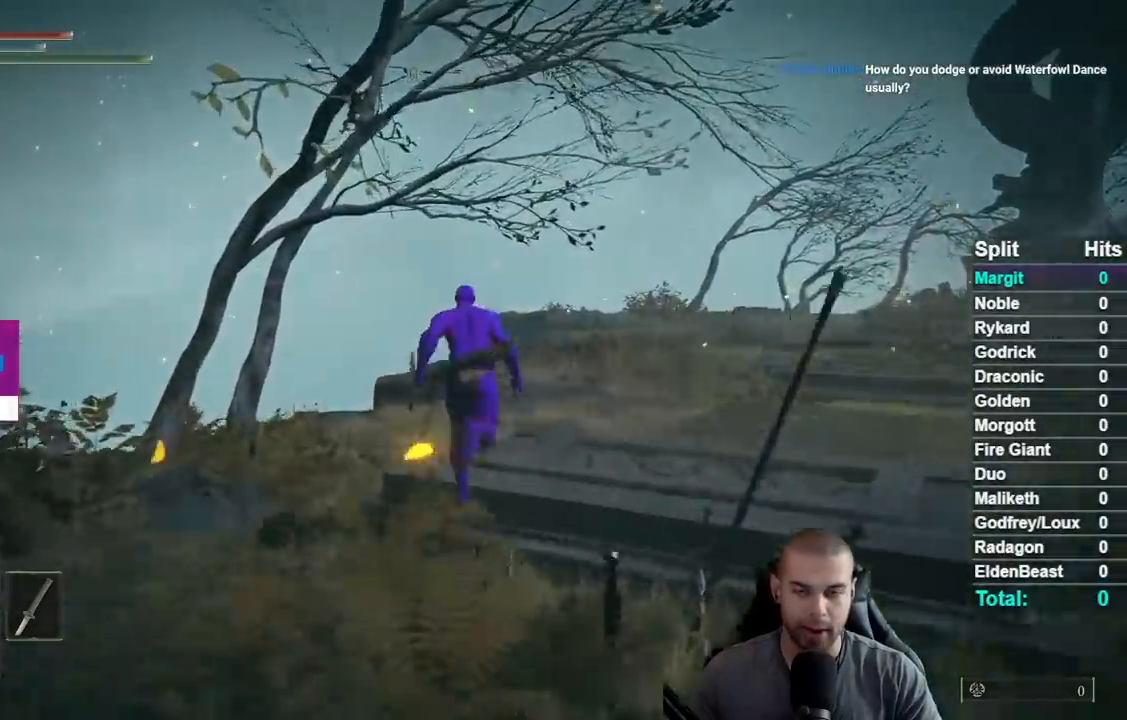
{"buttons": ["B"], "right_stick": "center", "button_events": []}
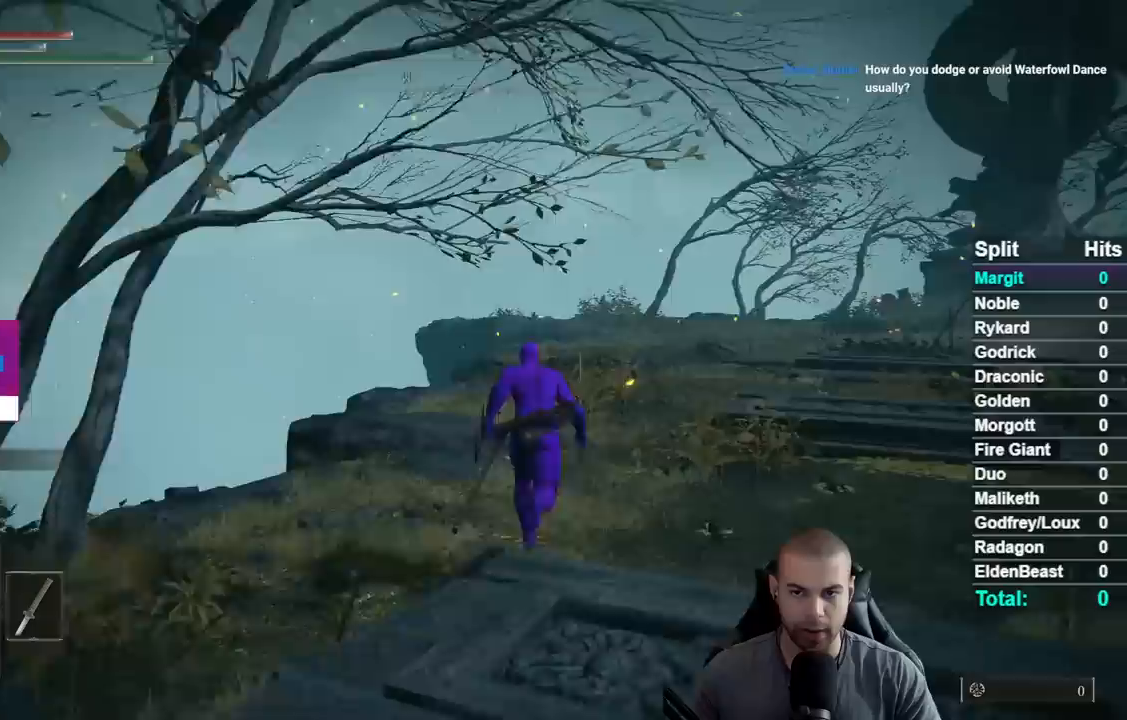
{"buttons": ["B"], "right_stick": "center", "button_events": []}
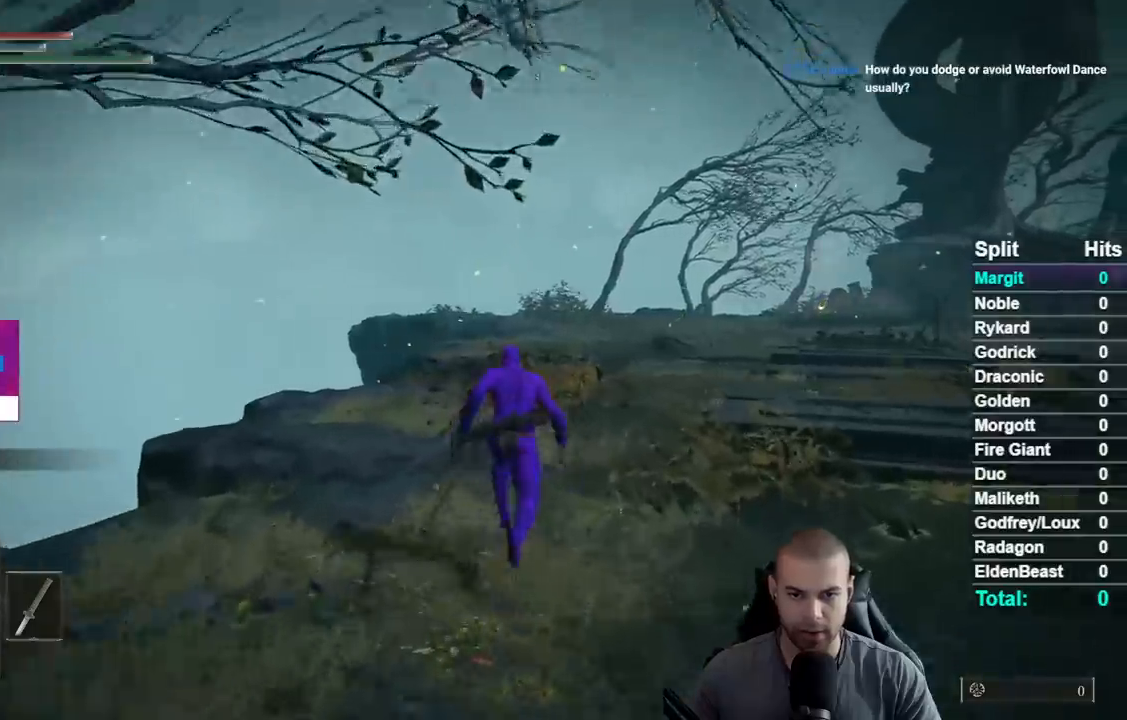
{"buttons": ["B"], "right_stick": "center", "button_events": []}
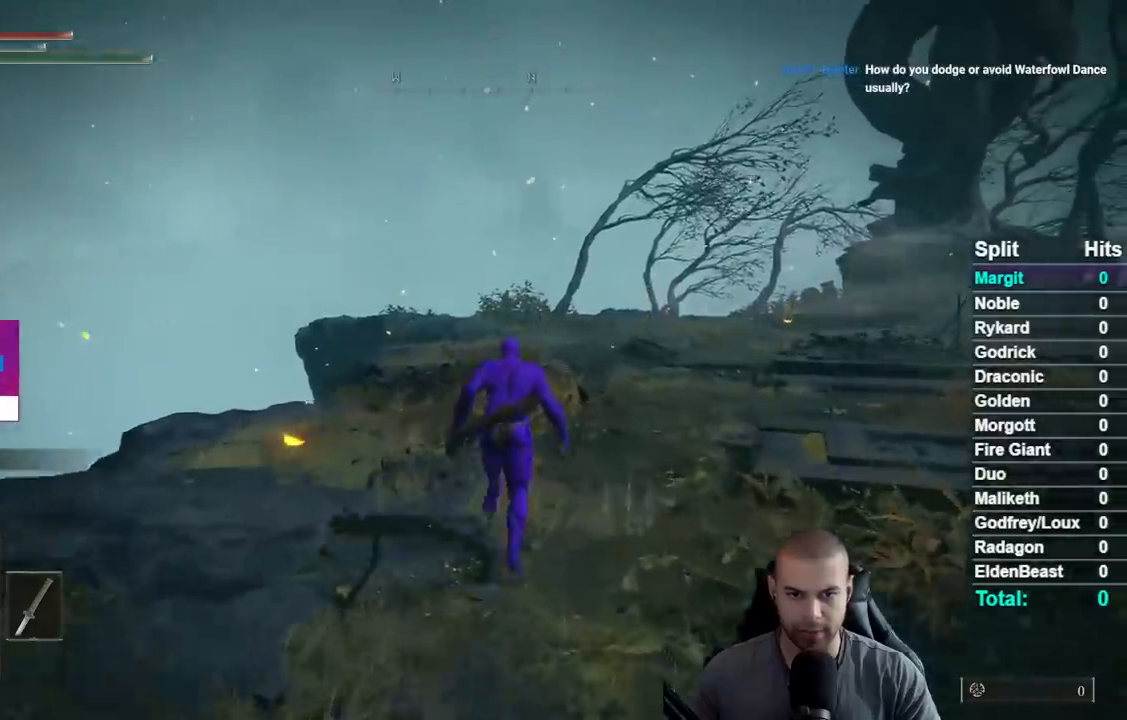
{"buttons": ["B"], "right_stick": "center", "button_events": []}
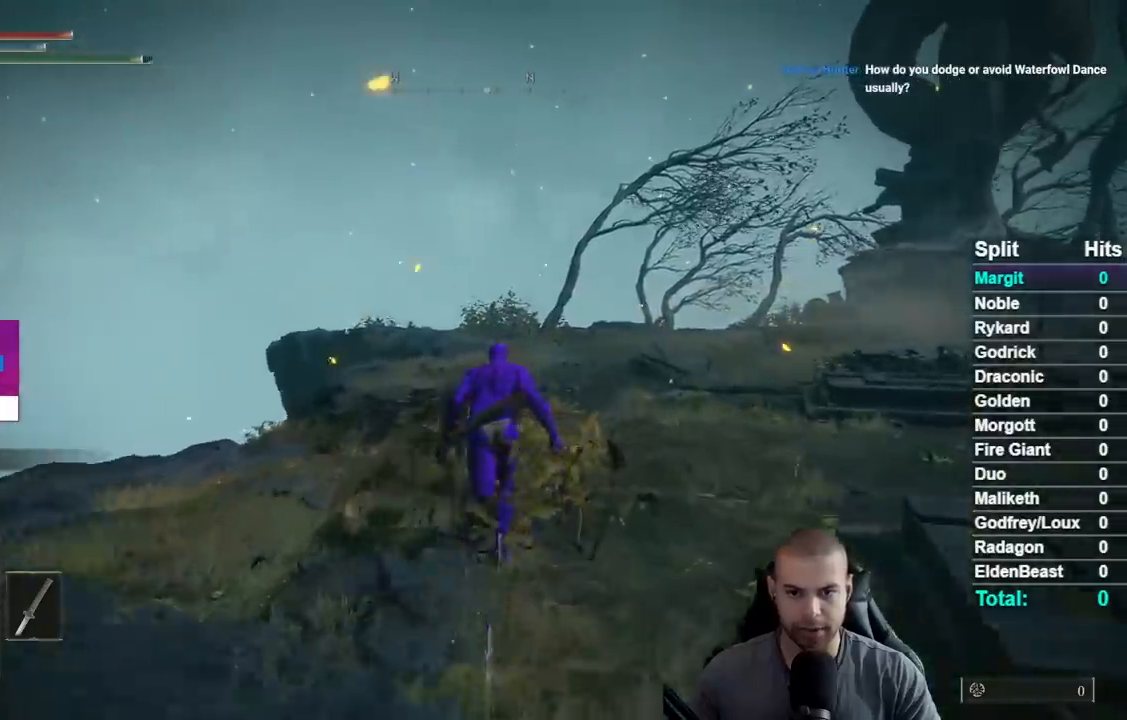
{"buttons": ["B"], "right_stick": "center", "button_events": []}
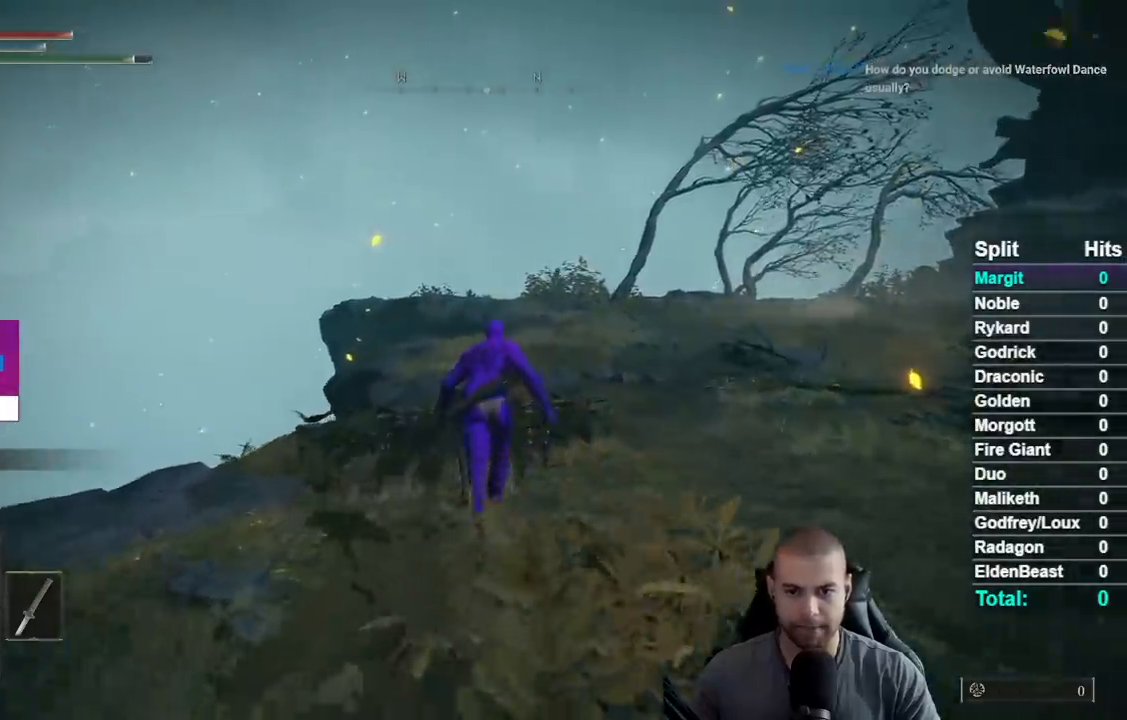
{"buttons": ["B"], "right_stick": "center", "button_events": []}
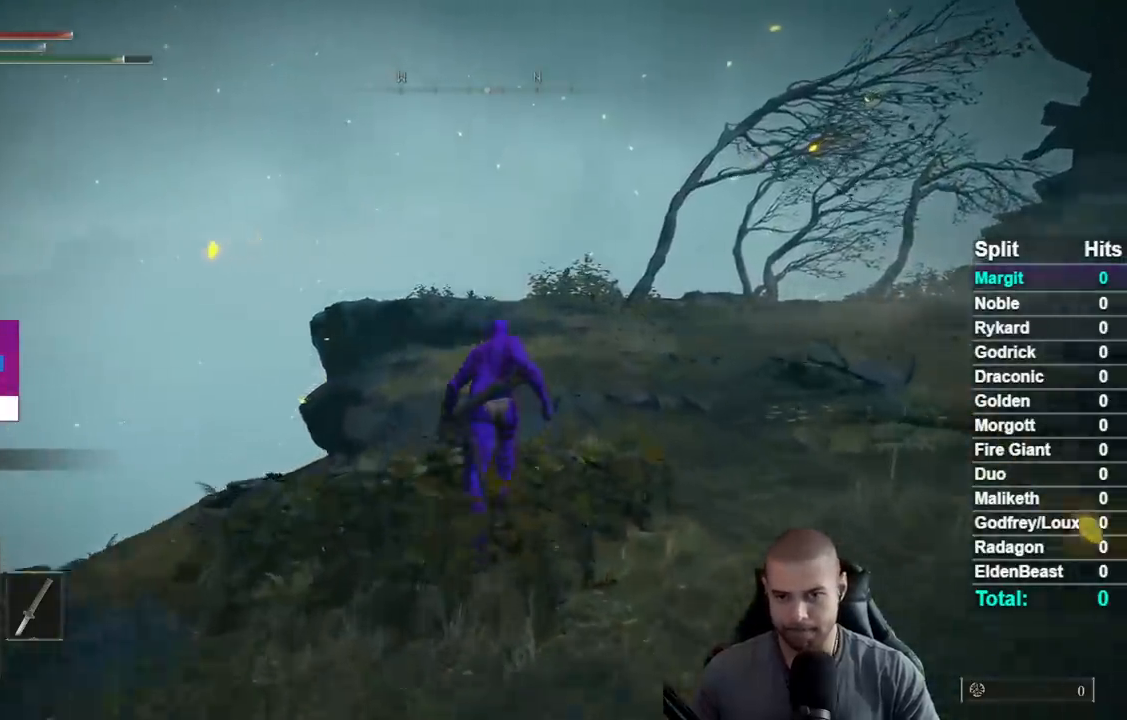
{"buttons": ["B"], "right_stick": "center", "button_events": []}
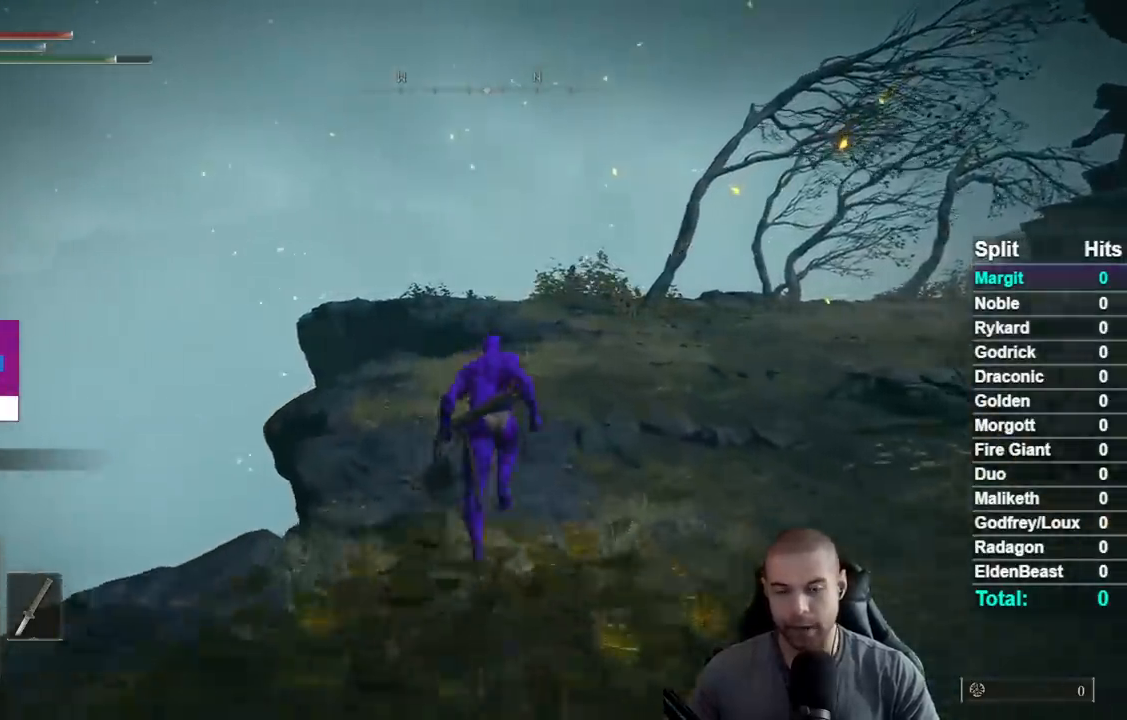
{"buttons": ["B"], "right_stick": "down-right", "button_events": []}
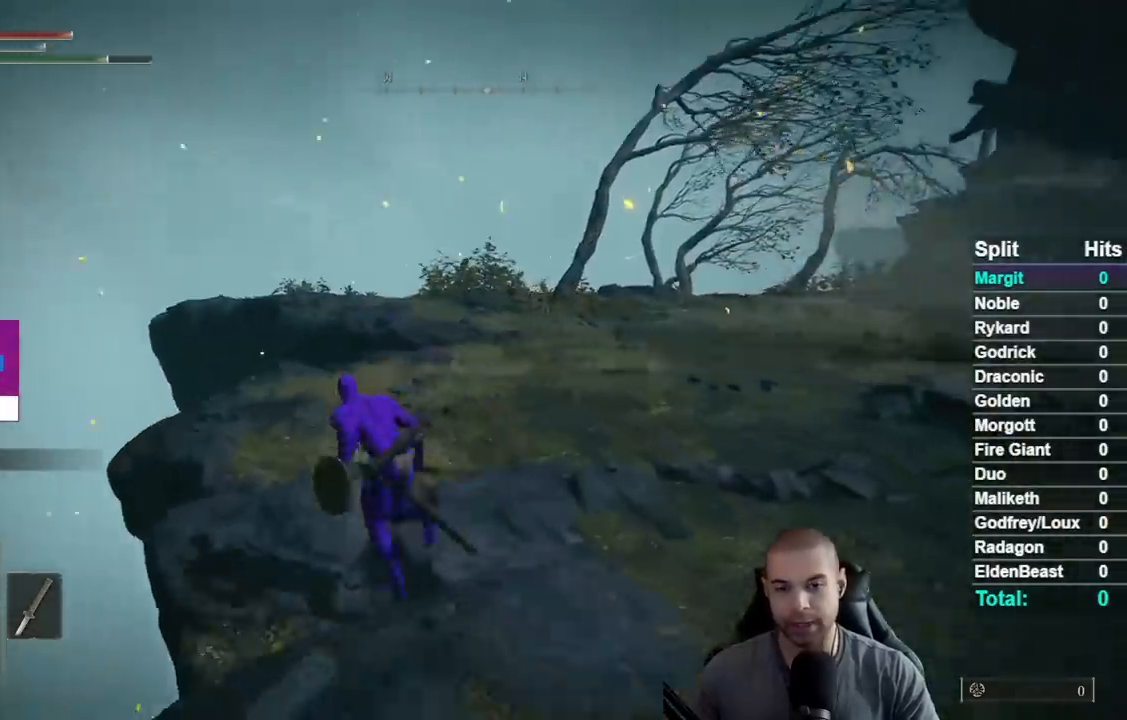
{"buttons": ["B"], "right_stick": "right", "button_events": []}
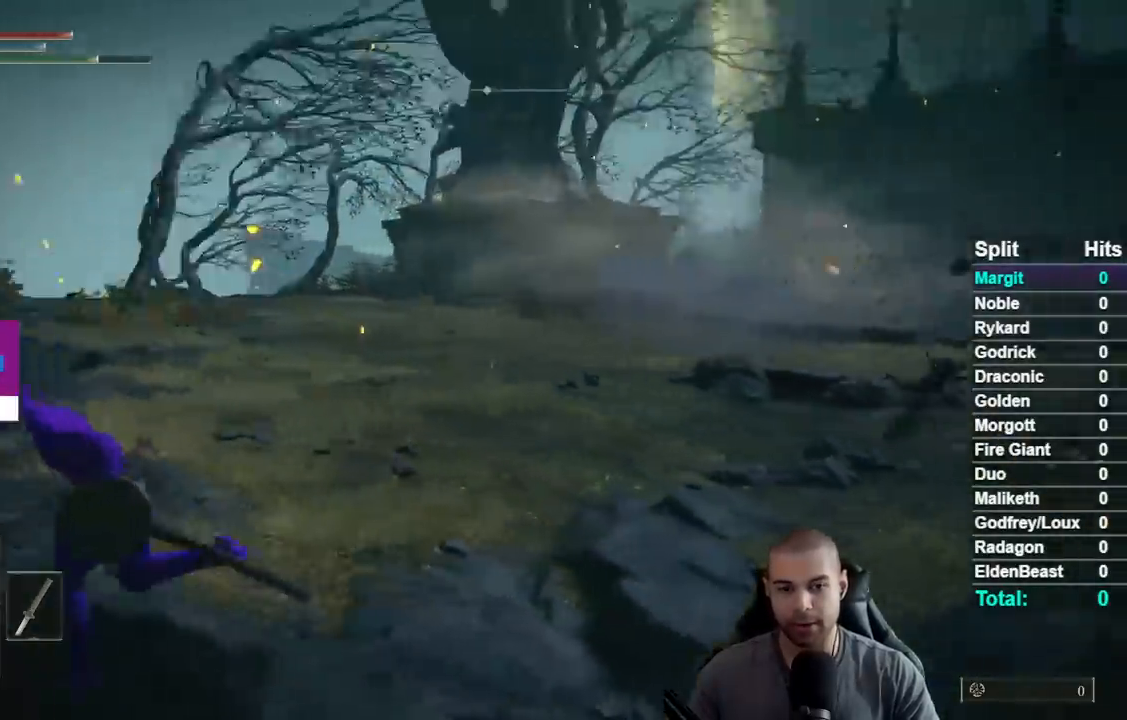
{"buttons": [], "right_stick": "center", "button_events": [[450, "B", "up"]]}